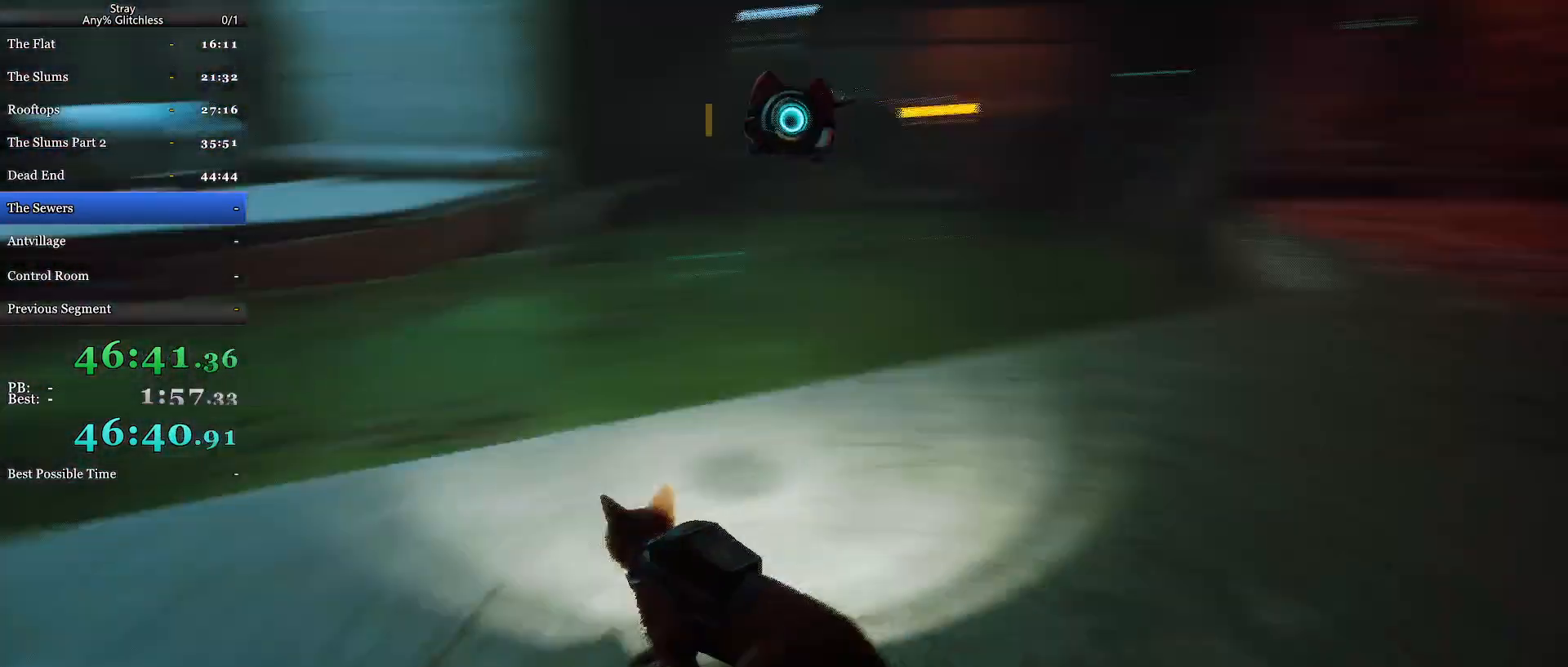
Gameplay with keyboard and mouse; each line is a JSON object with the keys and mouse buttons held at the frame after it. "events" lists presses ("down") and releases ("up") of "a", "c", "ctrl", "d", "e", "f", "q", "r", "s", "shift", "space", "tab", "w", "mouse_left", "mouse_wheel", "mouse_right", "mouse_mb4" and "mouse_mb5" between this image and that frame as [ms after this image, input, new state], when the widget could be followed in between. "mouse_left", "mouse_wheel", "mouse_right", "mouse_mb4", "mouse_mb5" = the "left", "wheel", "right", "mb4", "mb5" buttons of the "mouse" list. No other keys are recorded. "wheel" means that the mouse wheel is clicked or scrolled. Mouse movement is not recorded.
{"keys": ["d", "w"], "mouse": [], "events": [[167, "d", "down"]]}
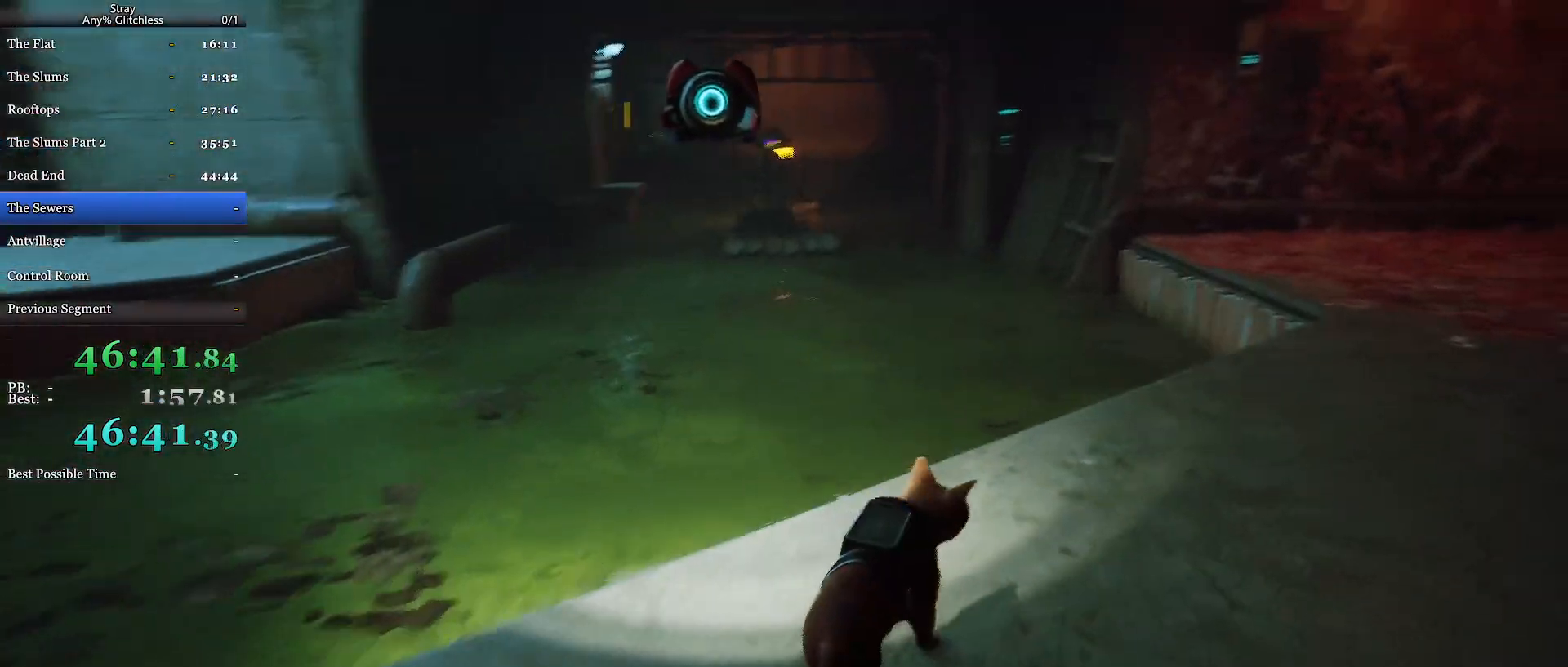
{"keys": [], "mouse": [], "events": [[333, "d", "up"], [333, "w", "up"]]}
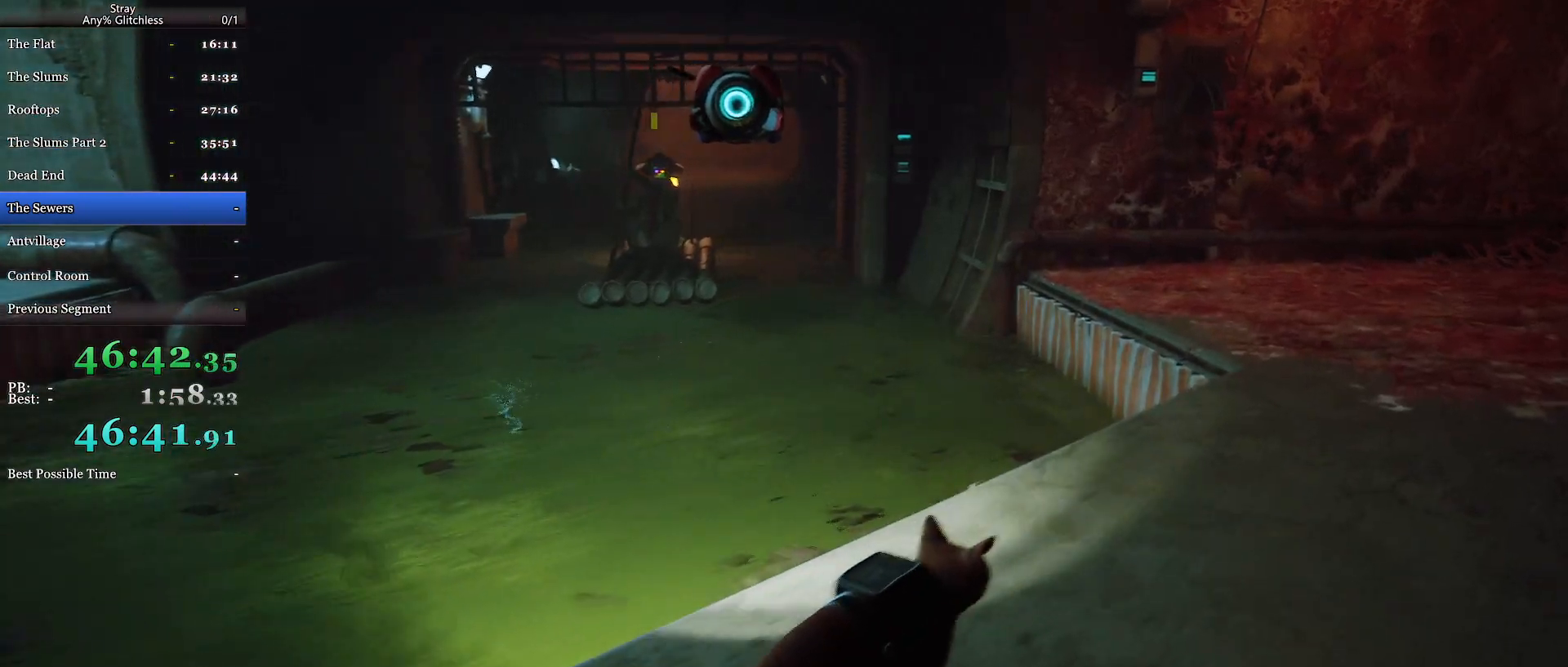
{"keys": [], "mouse": [], "events": []}
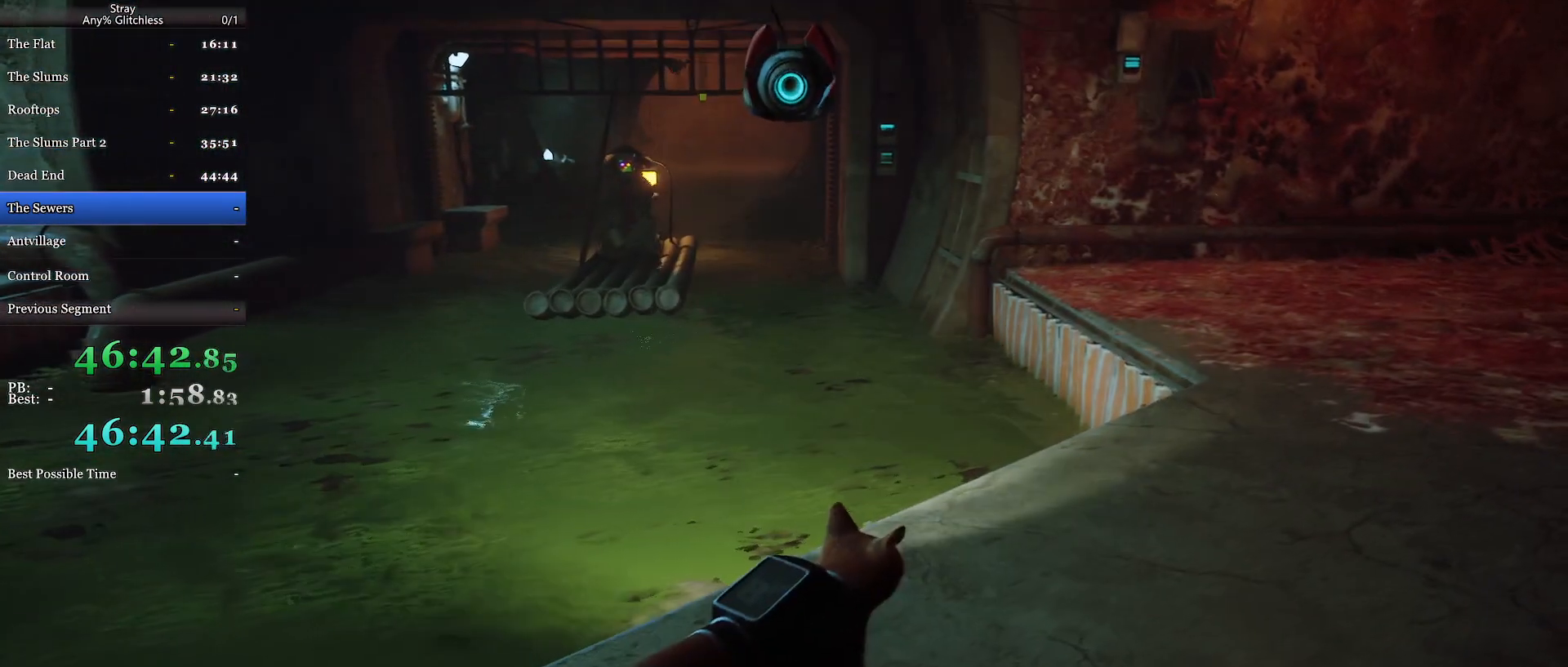
{"keys": ["w"], "mouse": [], "events": [[100, "w", "down"]]}
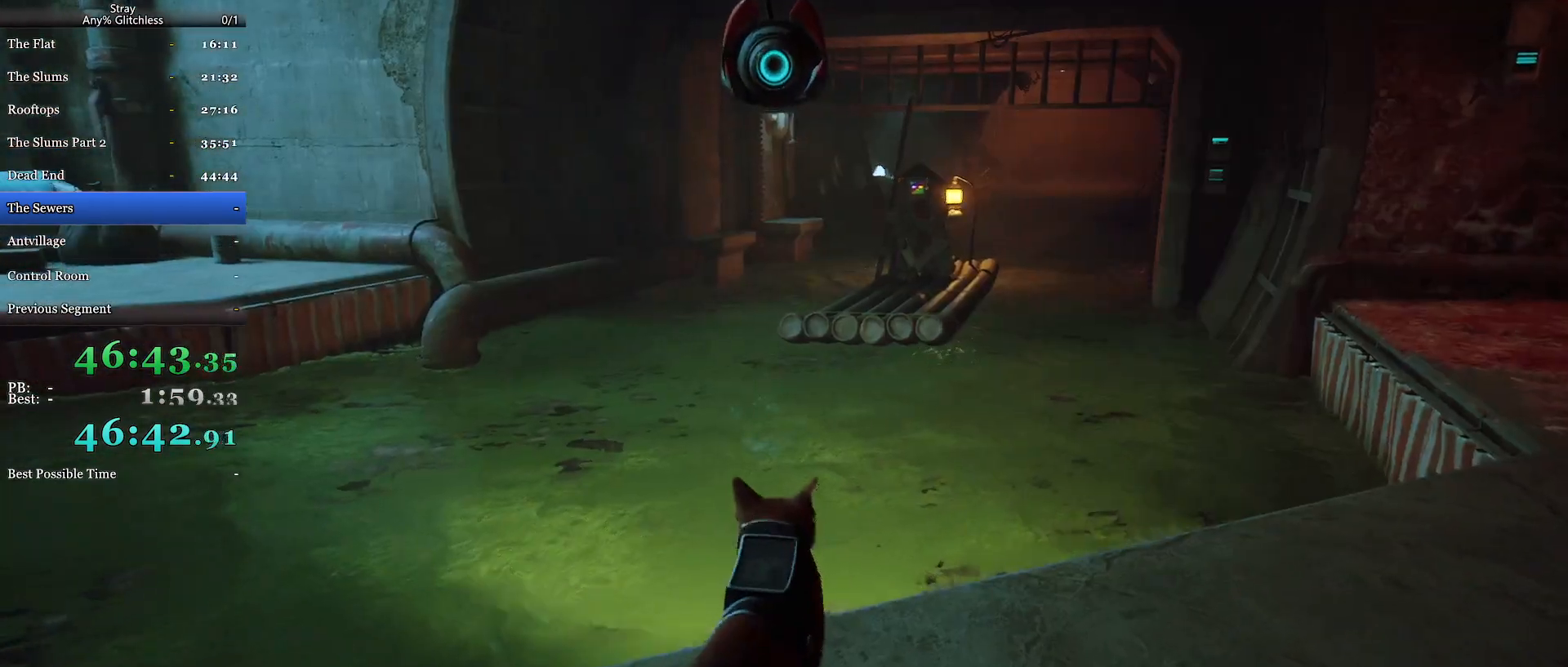
{"keys": [], "mouse": [], "events": [[100, "w", "up"]]}
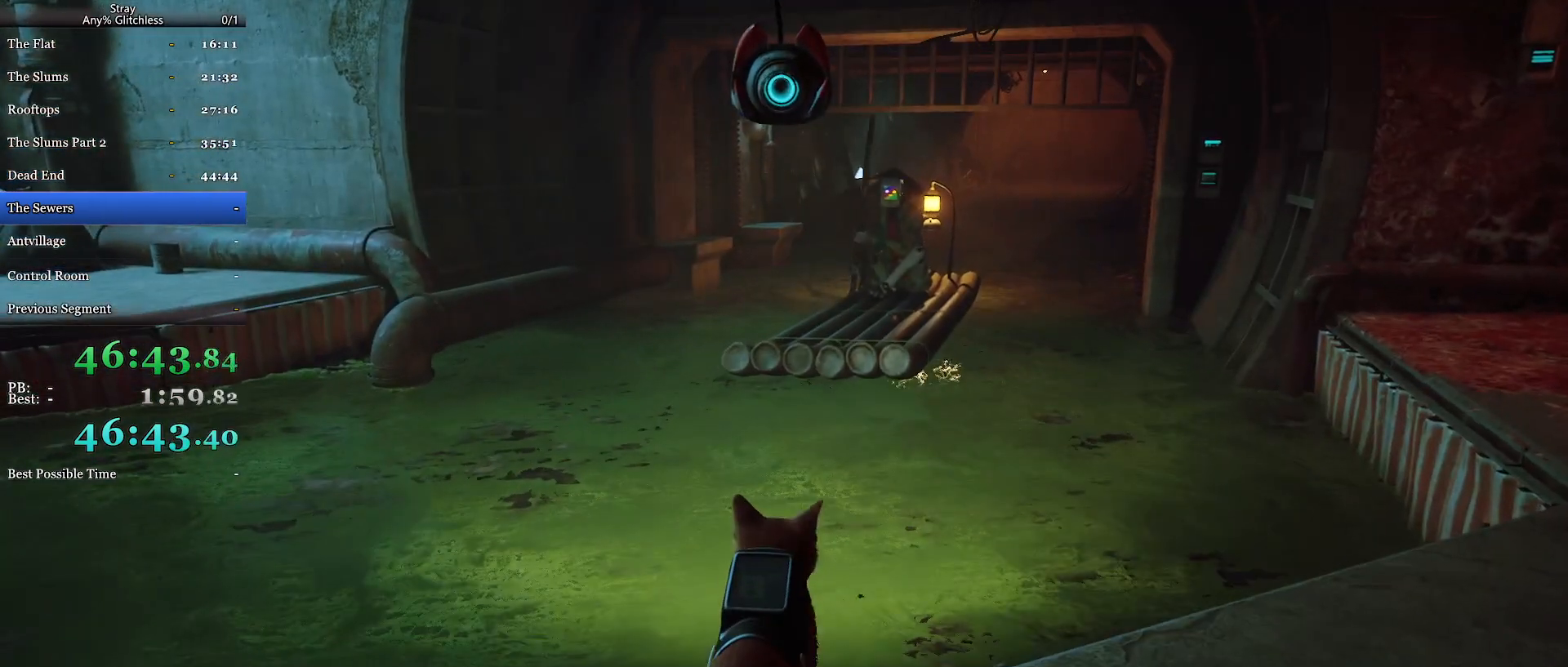
{"keys": ["w"], "mouse": [], "events": [[433, "w", "down"]]}
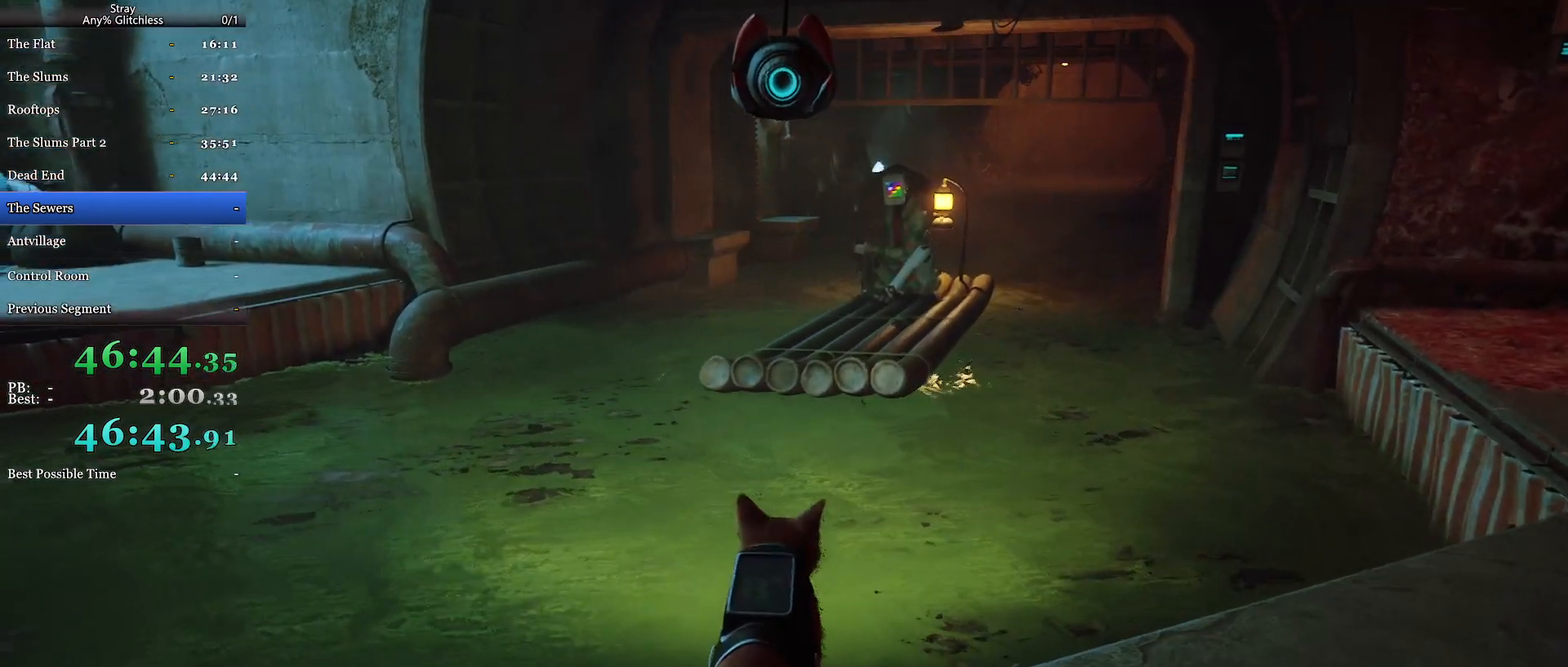
{"keys": [], "mouse": [], "events": [[67, "w", "up"]]}
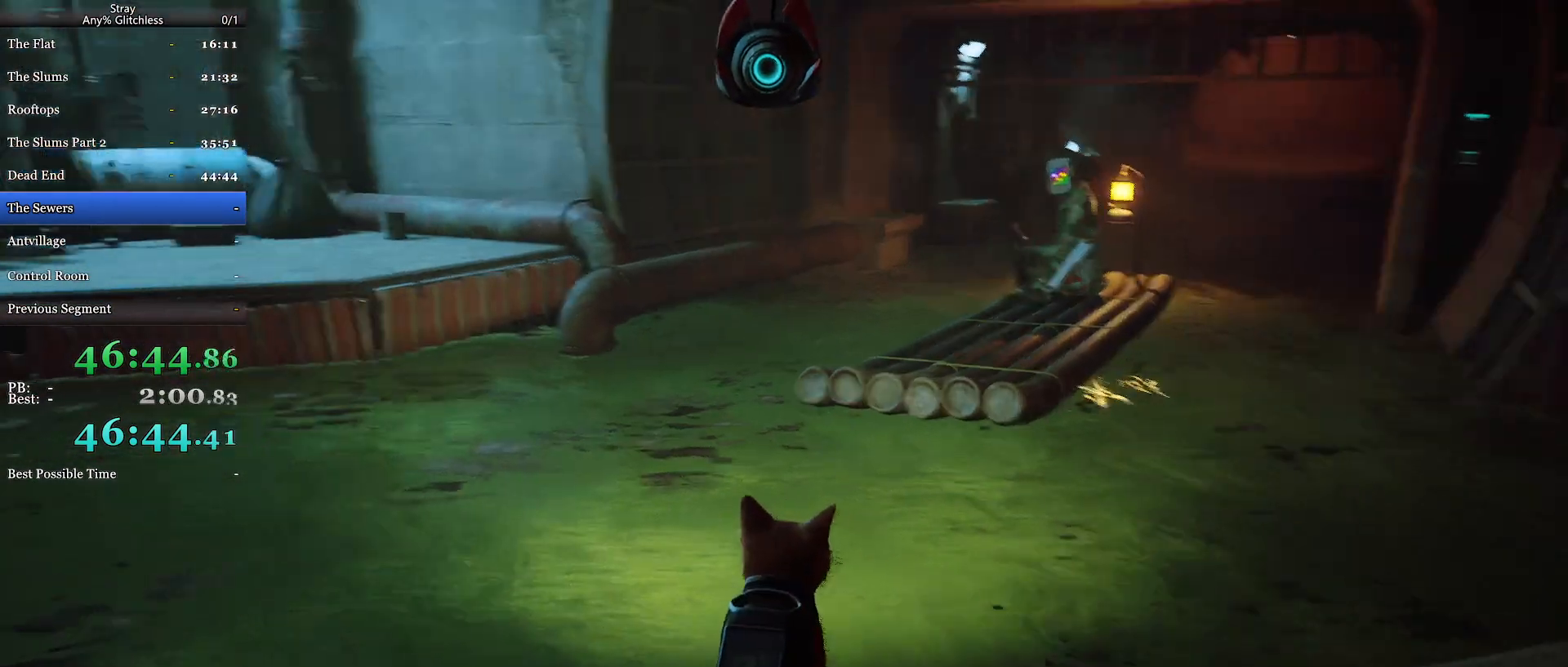
{"keys": [], "mouse": [], "events": [[233, "a", "down"], [300, "a", "up"]]}
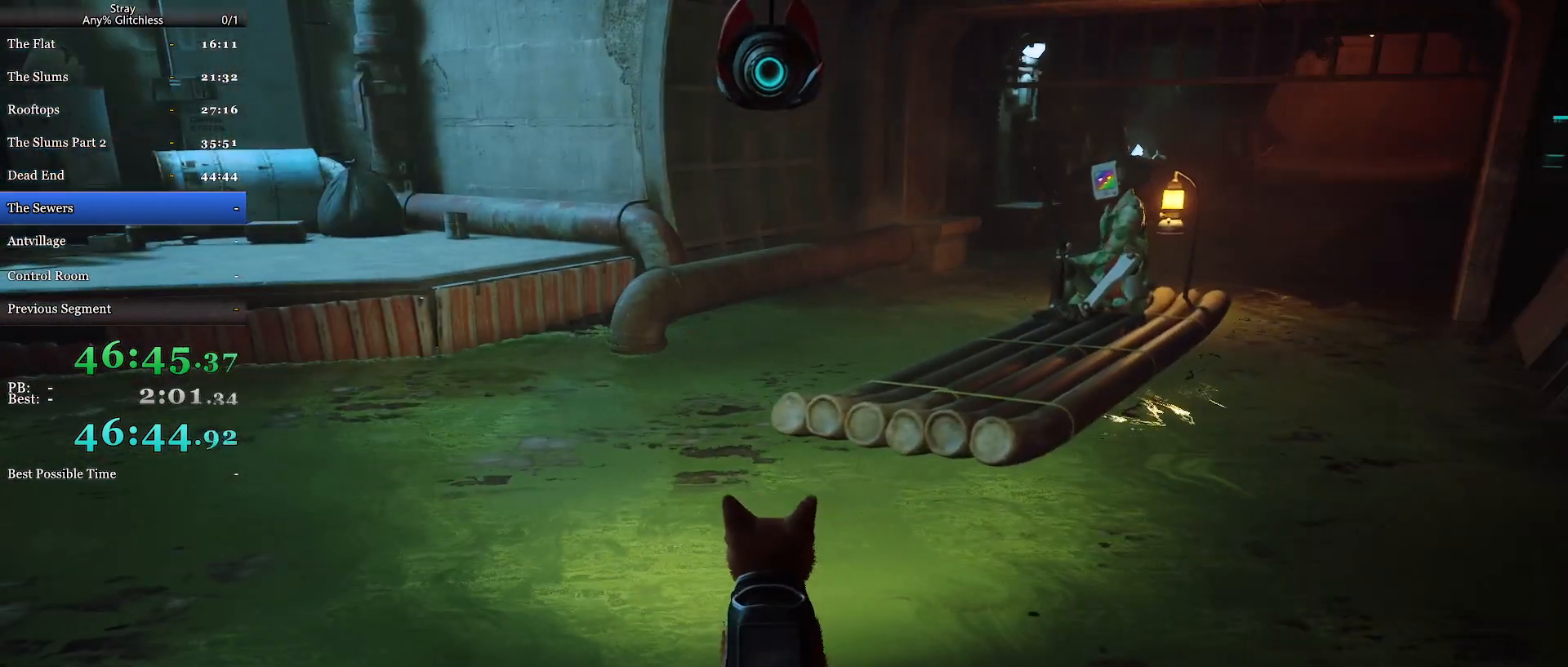
{"keys": [], "mouse": [], "events": []}
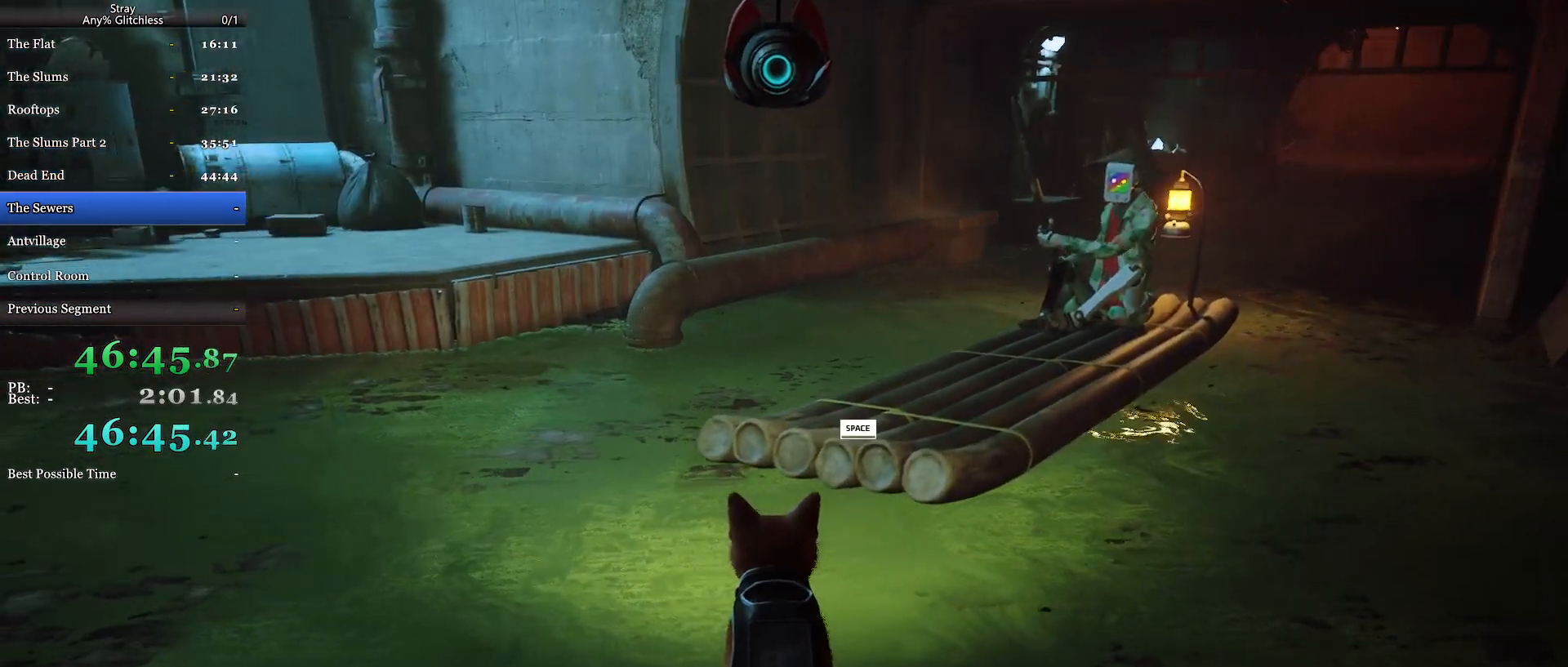
{"keys": [], "mouse": [], "events": [[233, "space", "down"], [333, "space", "up"]]}
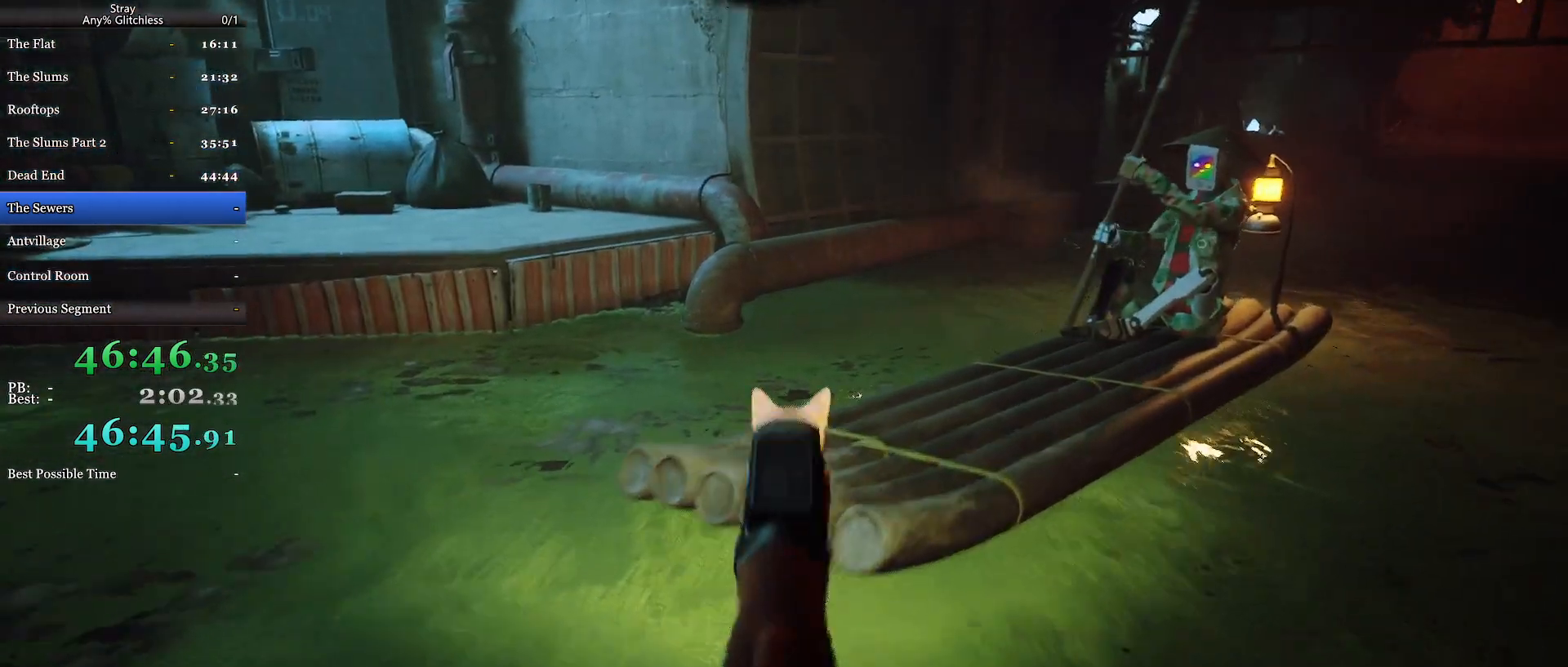
{"keys": ["a"], "mouse": []}
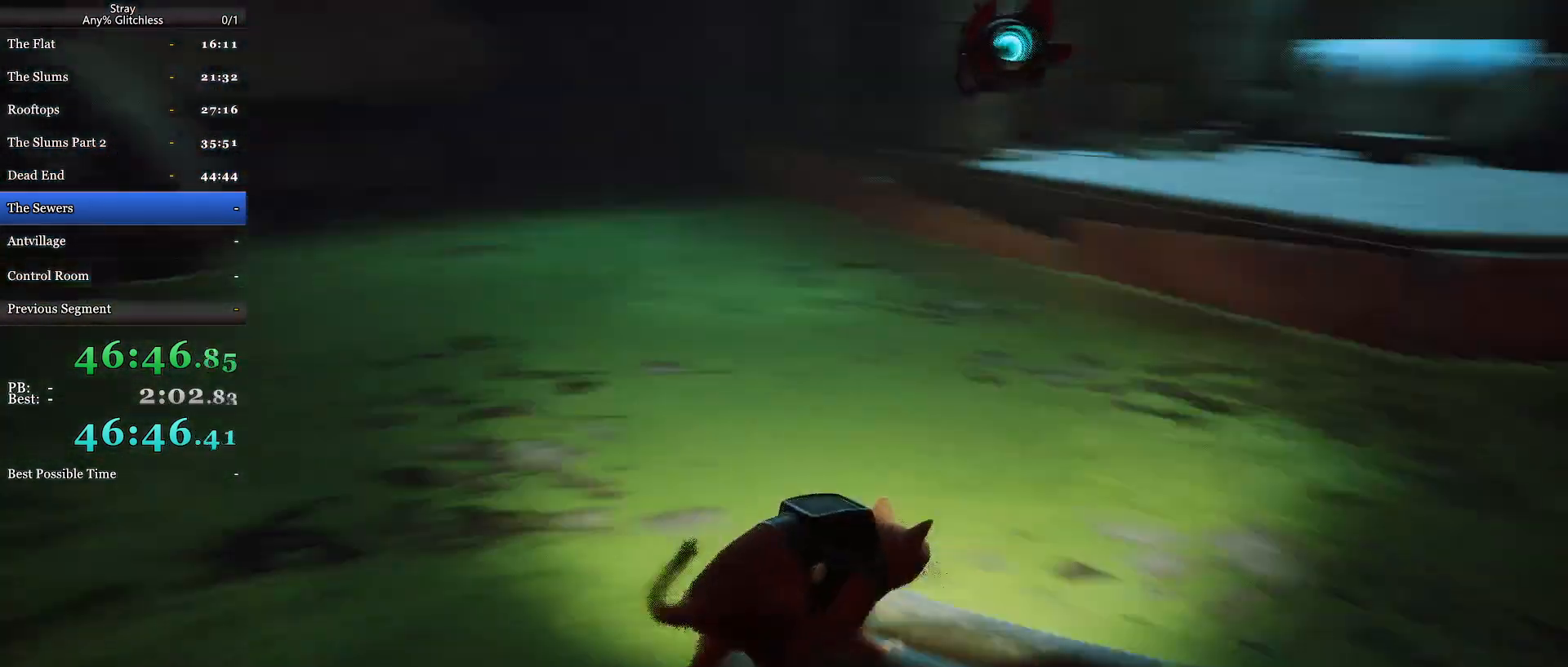
{"keys": [], "mouse": [], "events": [[33, "w", "down"], [133, "a", "up"], [167, "w", "up"]]}
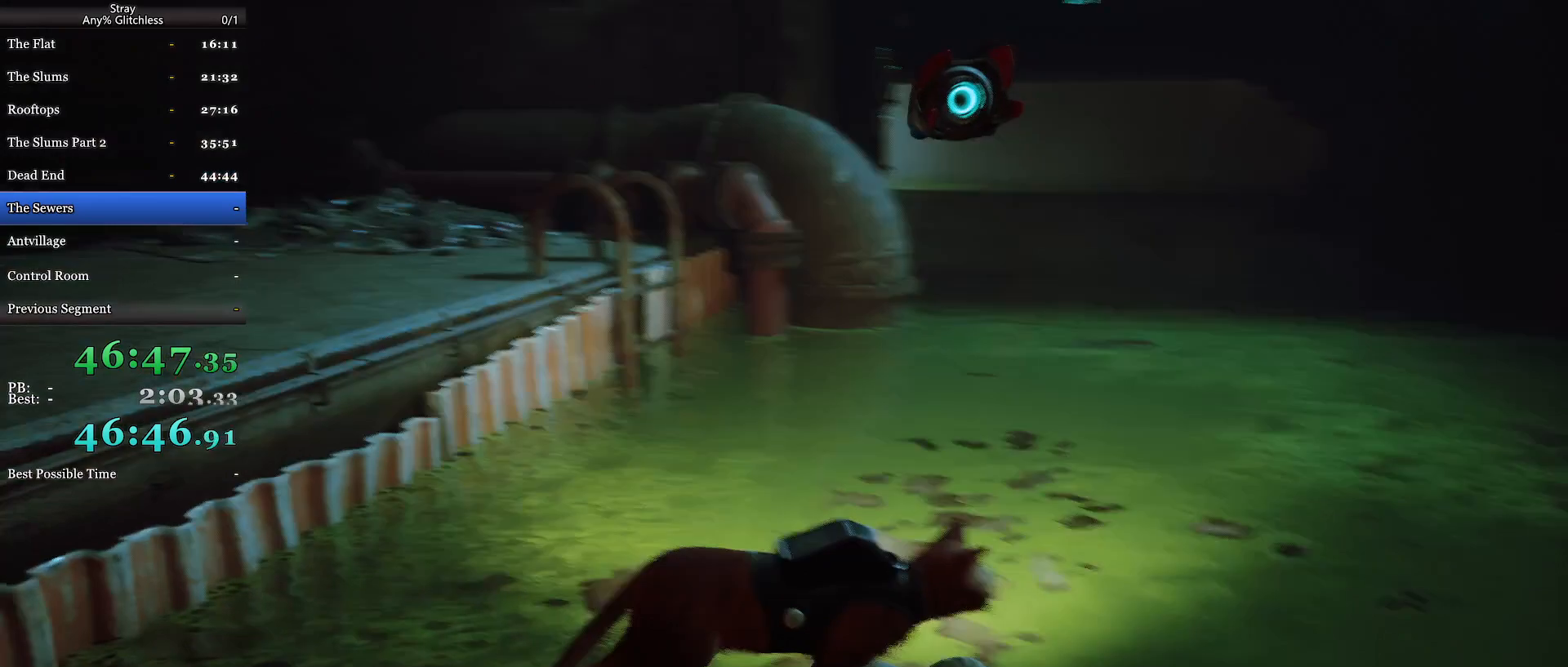
{"keys": [], "mouse": [], "events": []}
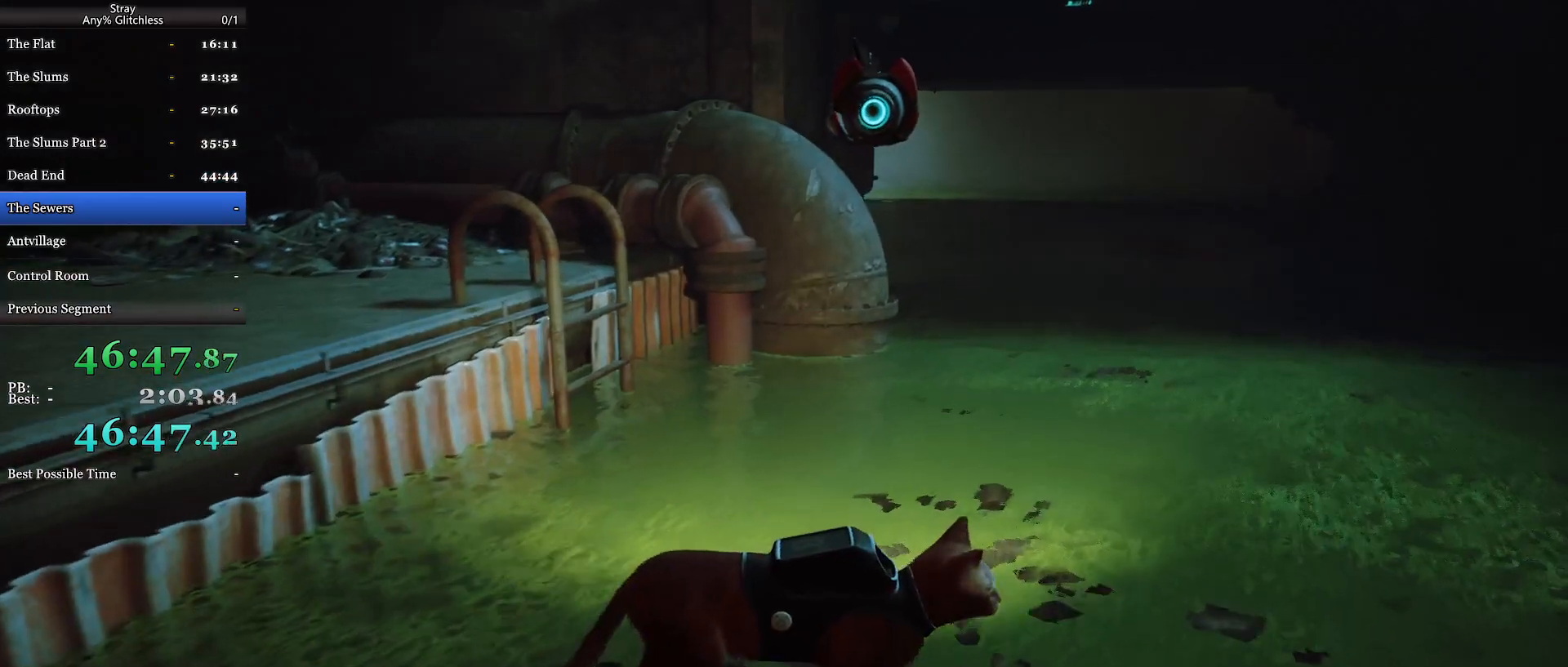
{"keys": [], "mouse": [], "events": []}
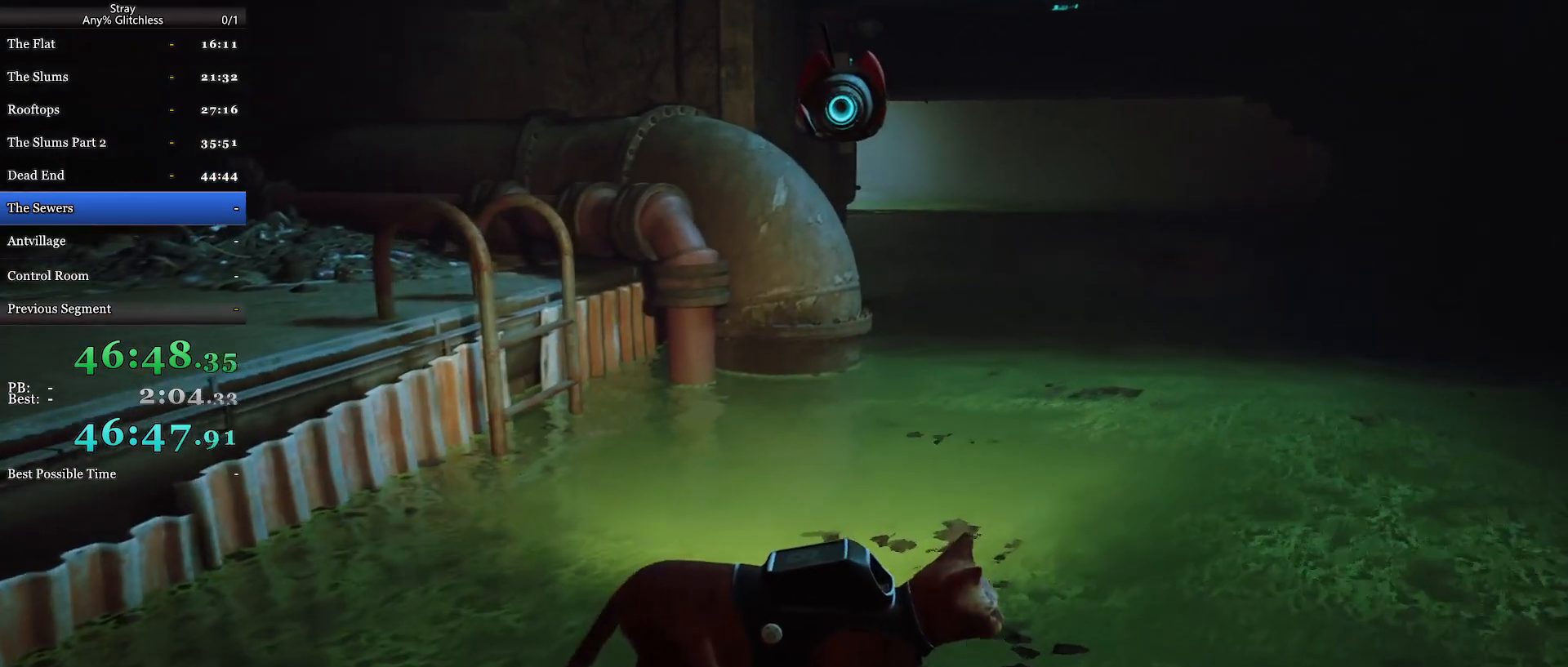
{"keys": [], "mouse": [], "events": []}
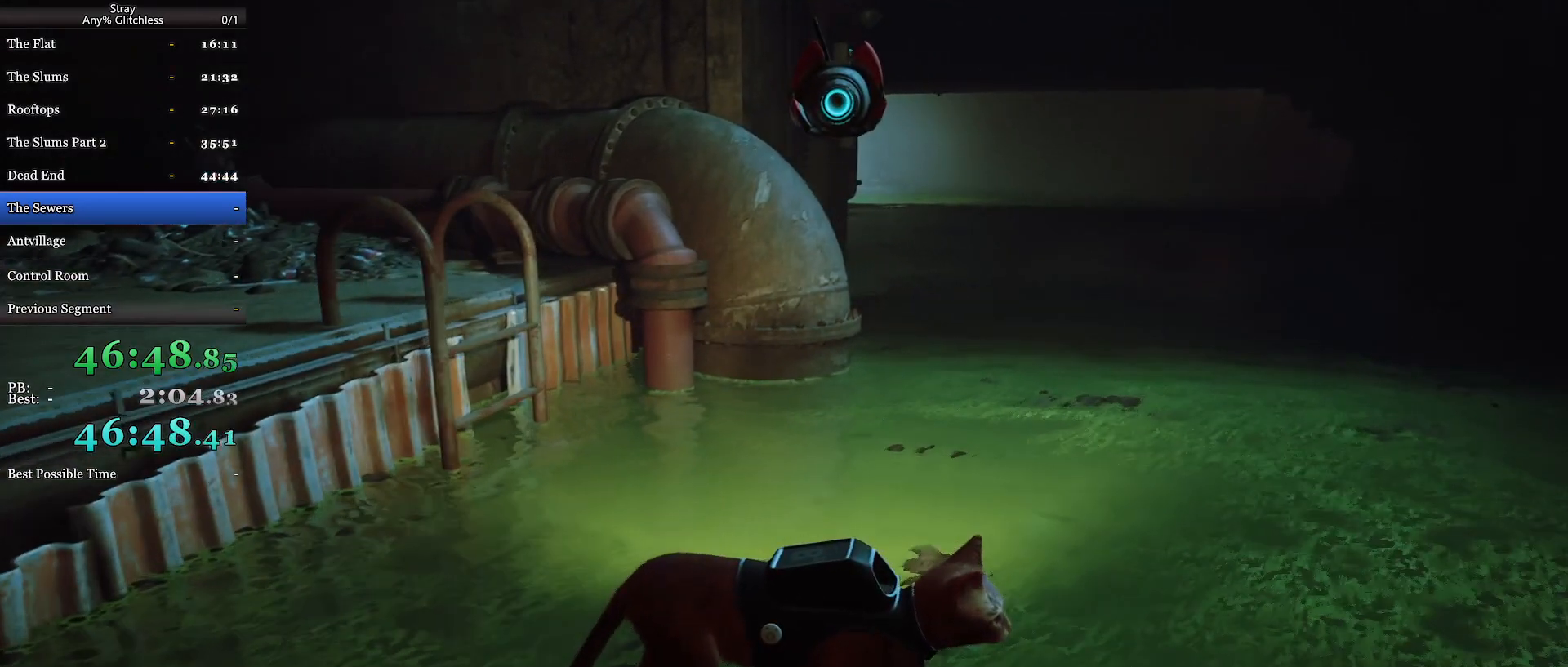
{"keys": [], "mouse": [], "events": []}
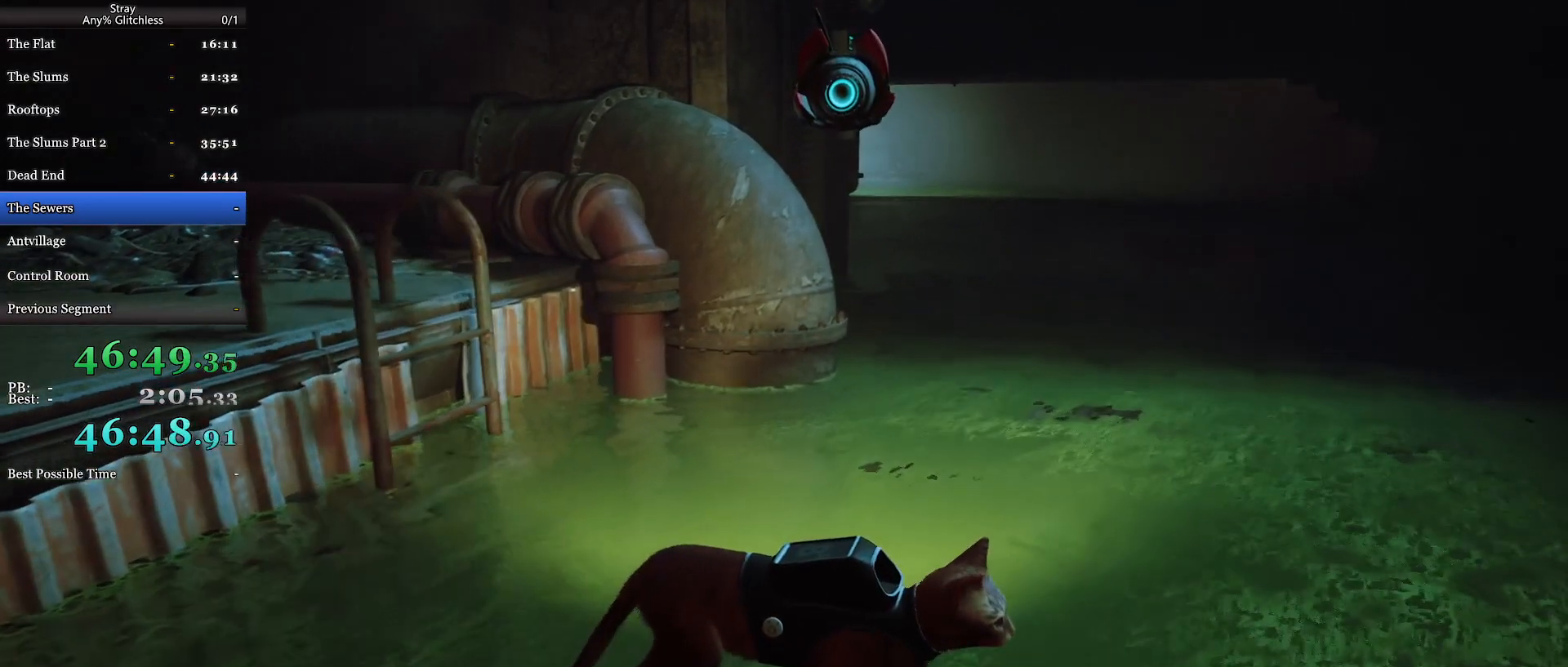
{"keys": [], "mouse": [], "events": []}
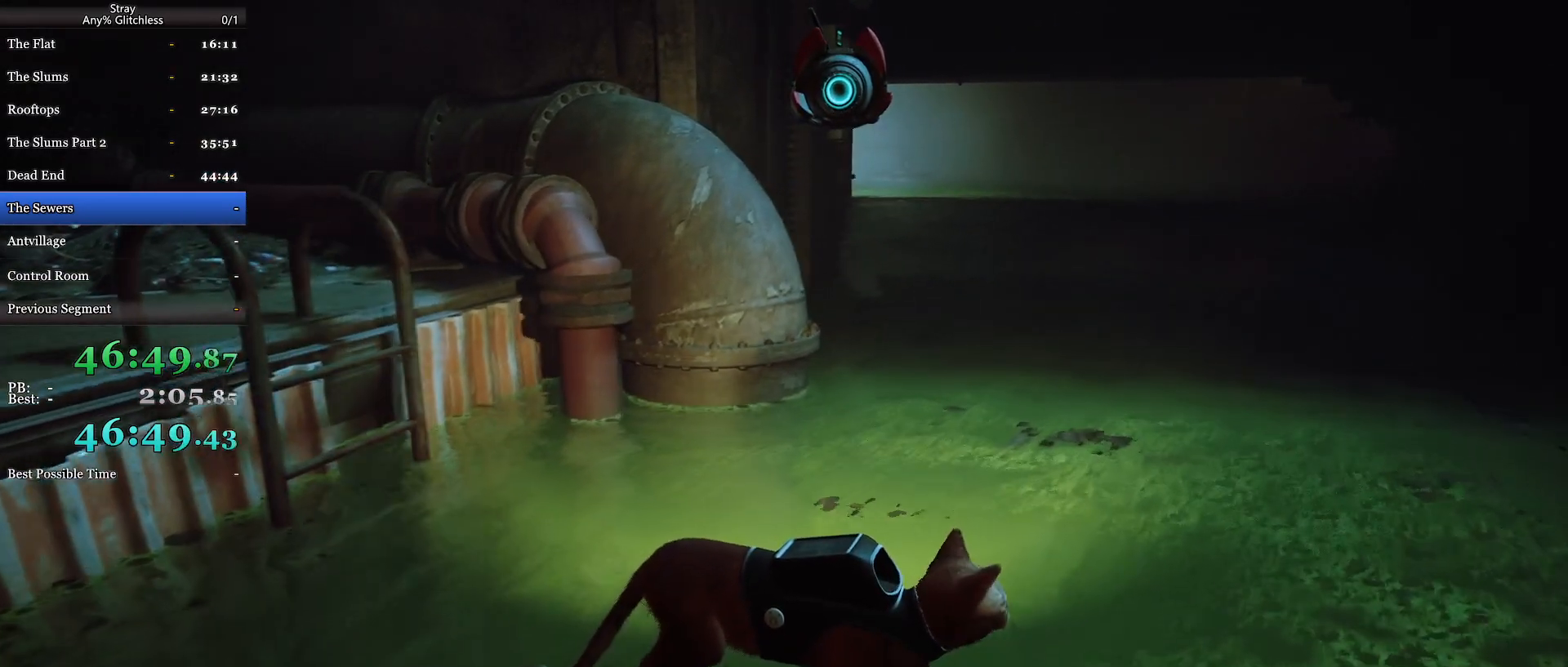
{"keys": [], "mouse": [], "events": []}
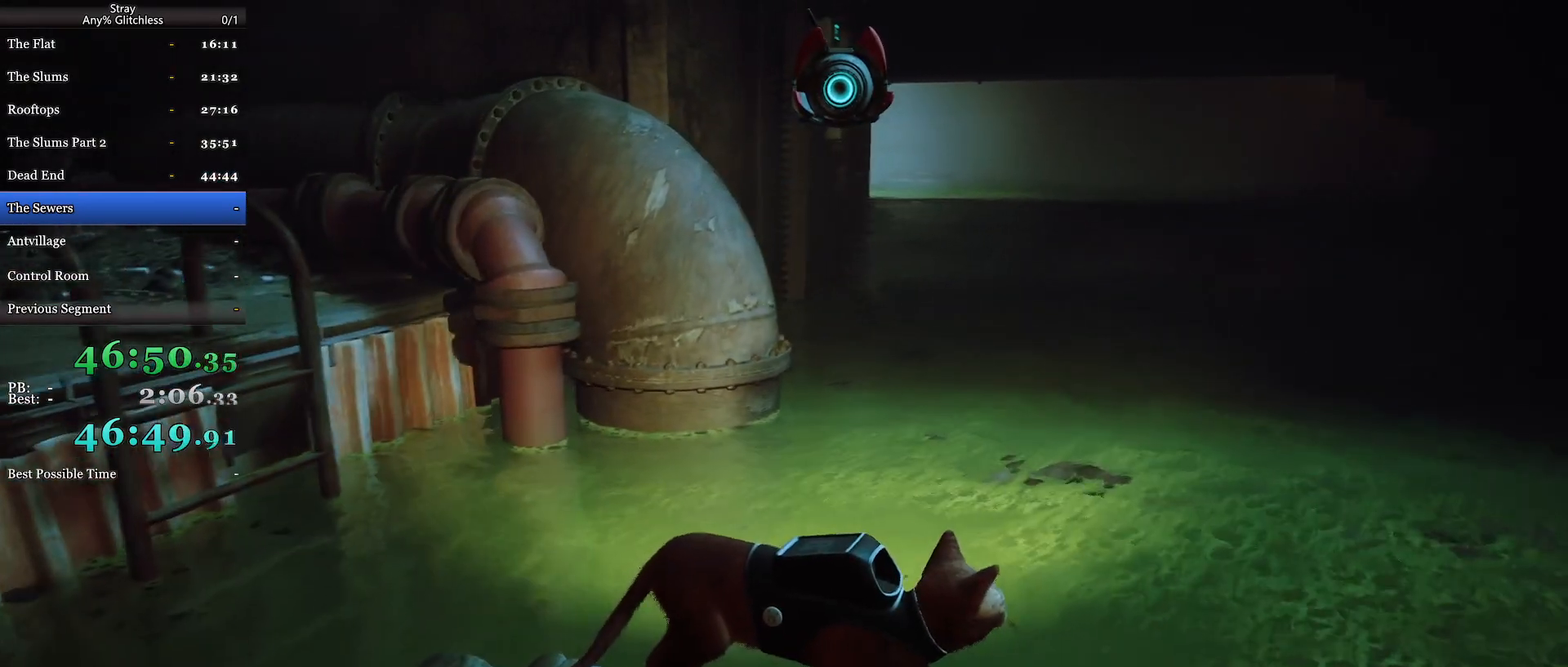
{"keys": [], "mouse": [], "events": [[333, "w", "down"], [433, "w", "up"]]}
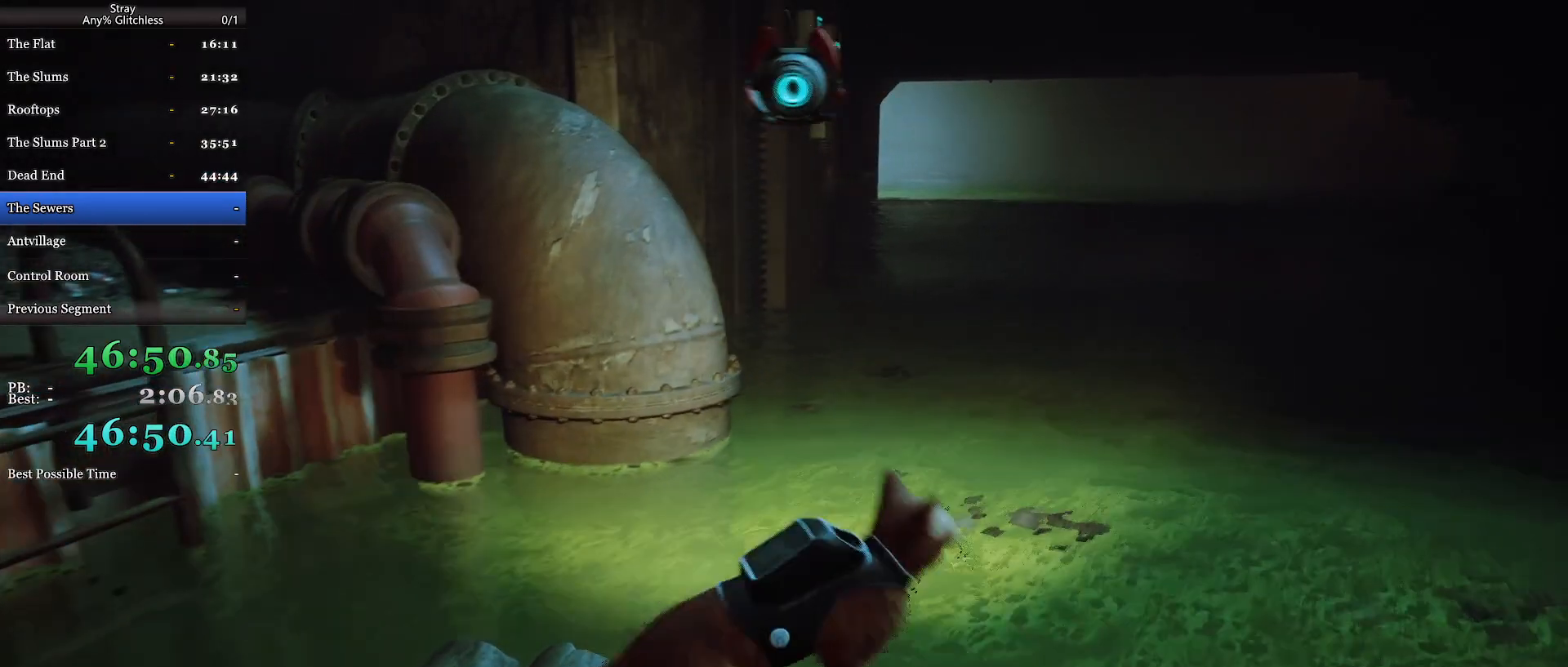
{"keys": [], "mouse": [], "events": []}
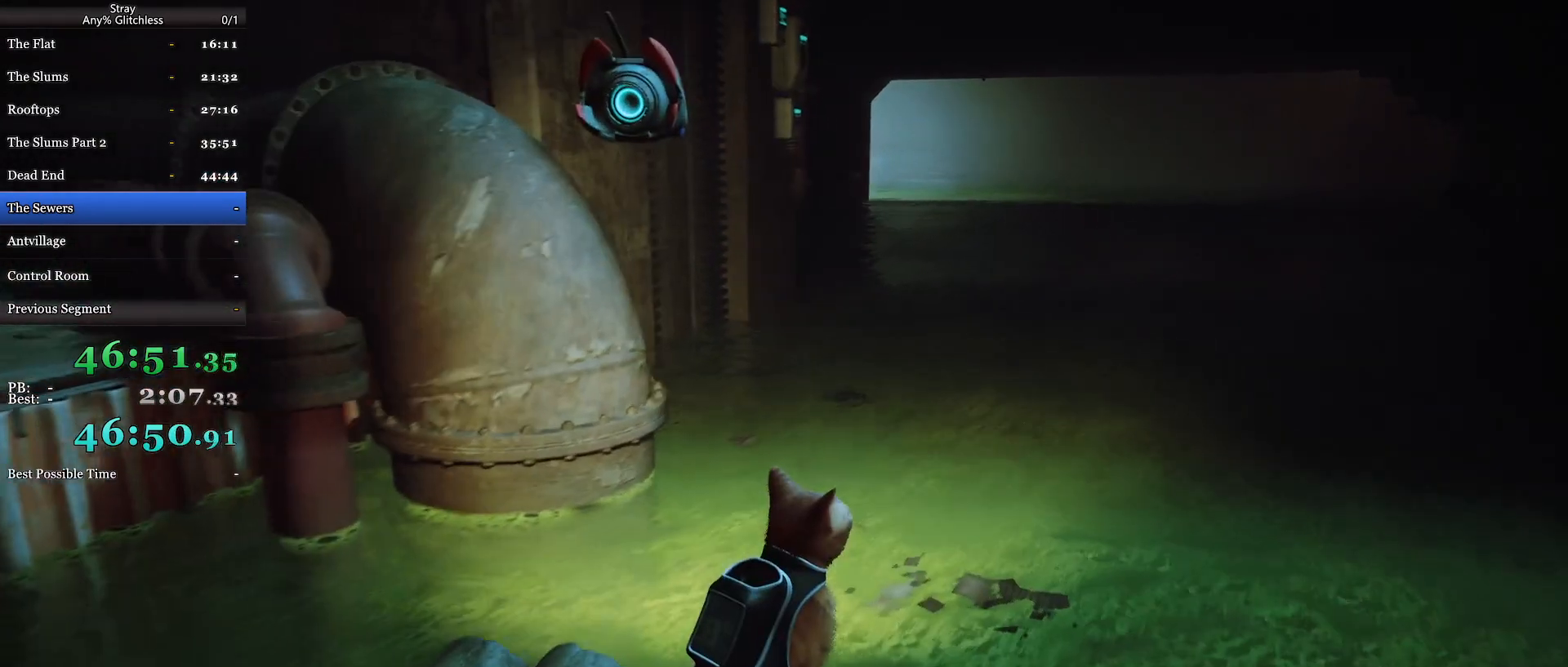
{"keys": [], "mouse": [], "events": []}
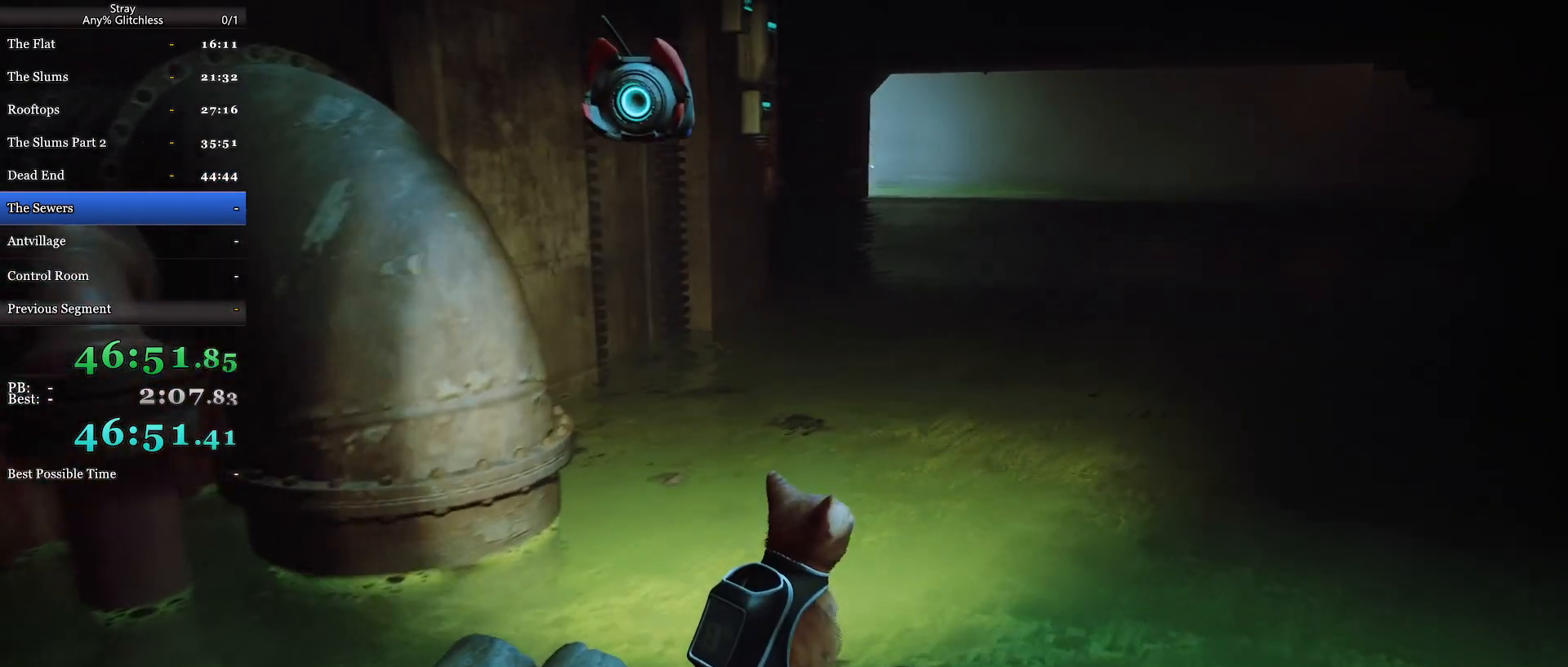
{"keys": [], "mouse": [], "events": []}
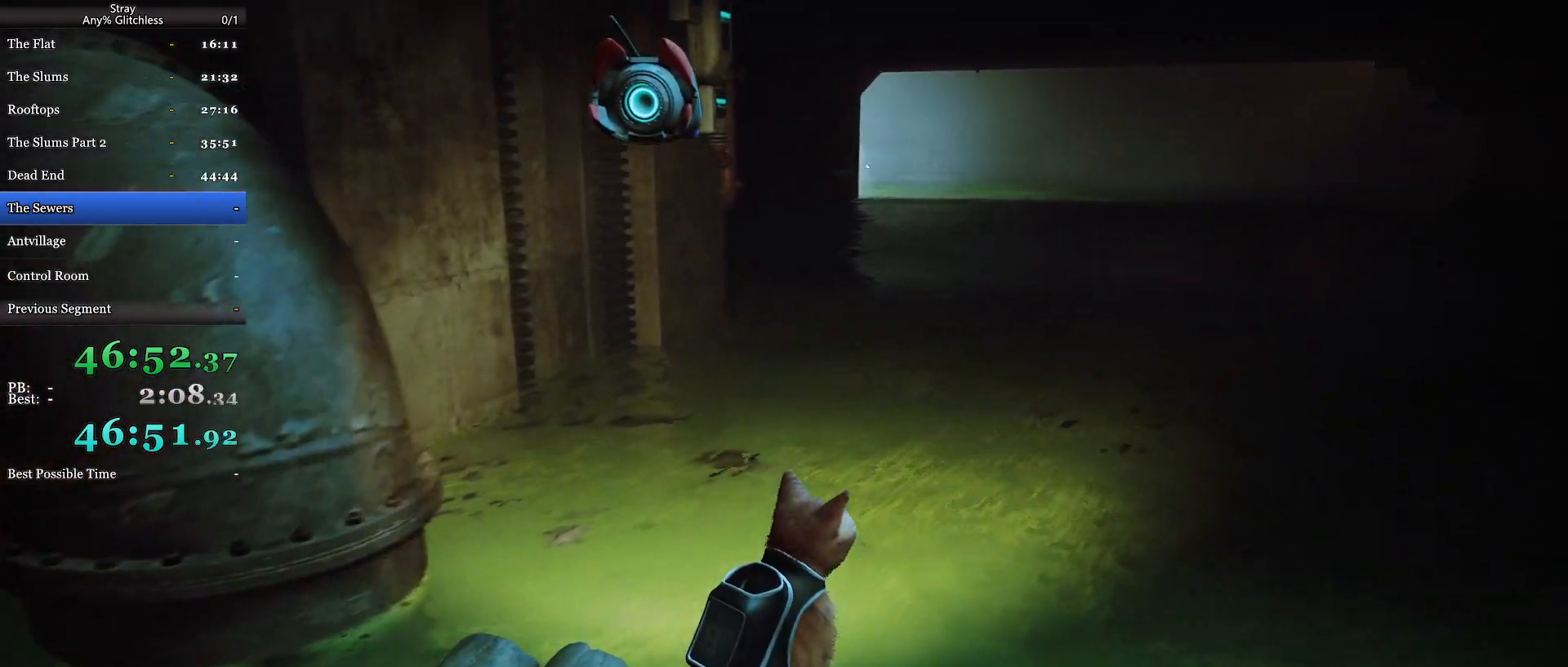
{"keys": [], "mouse": [], "events": []}
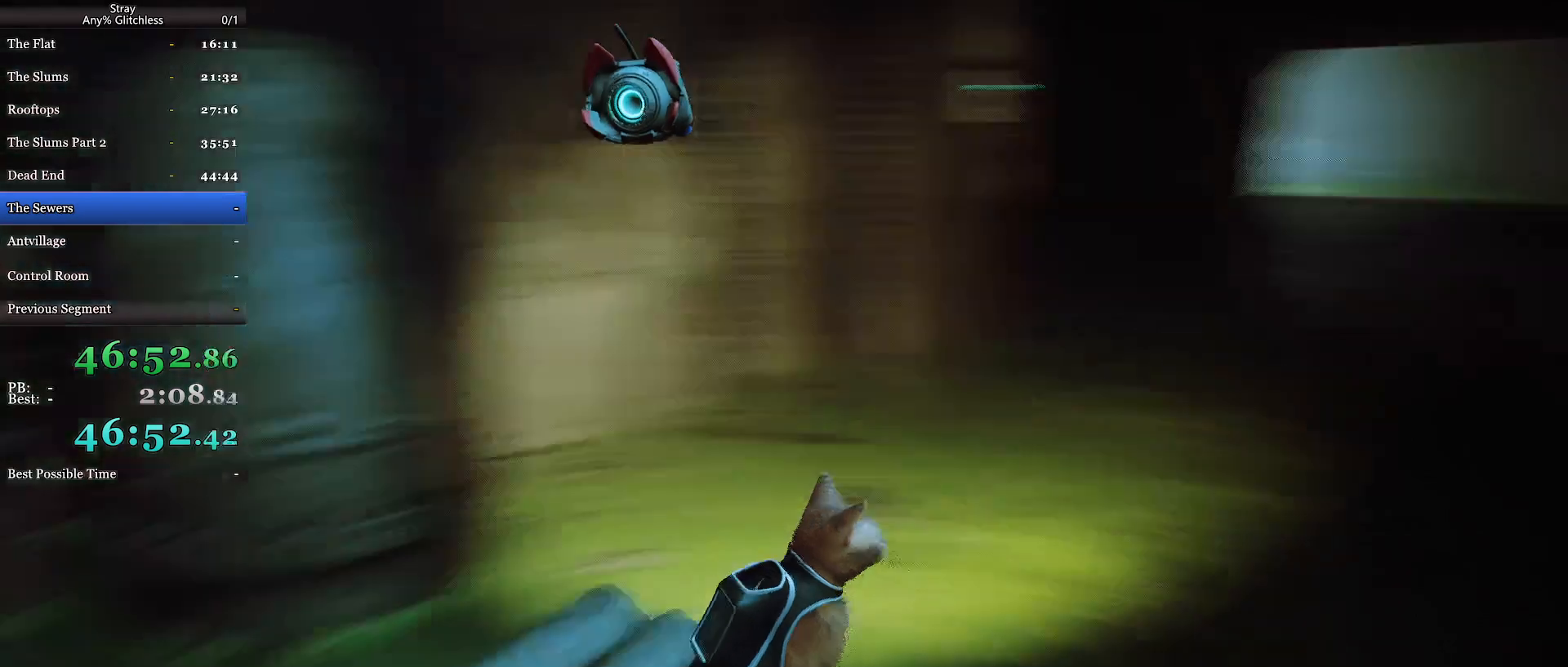
{"keys": [], "mouse": [], "events": []}
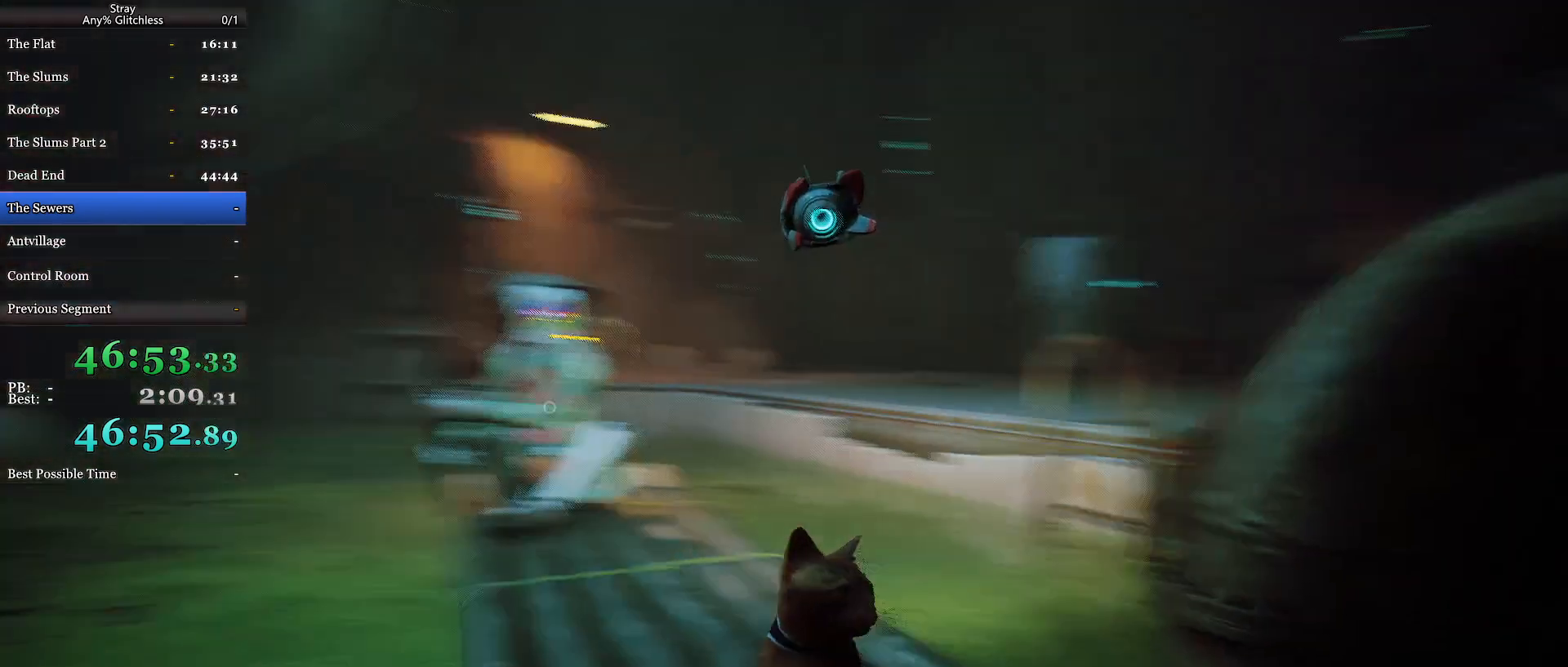
{"keys": [], "mouse": [], "events": []}
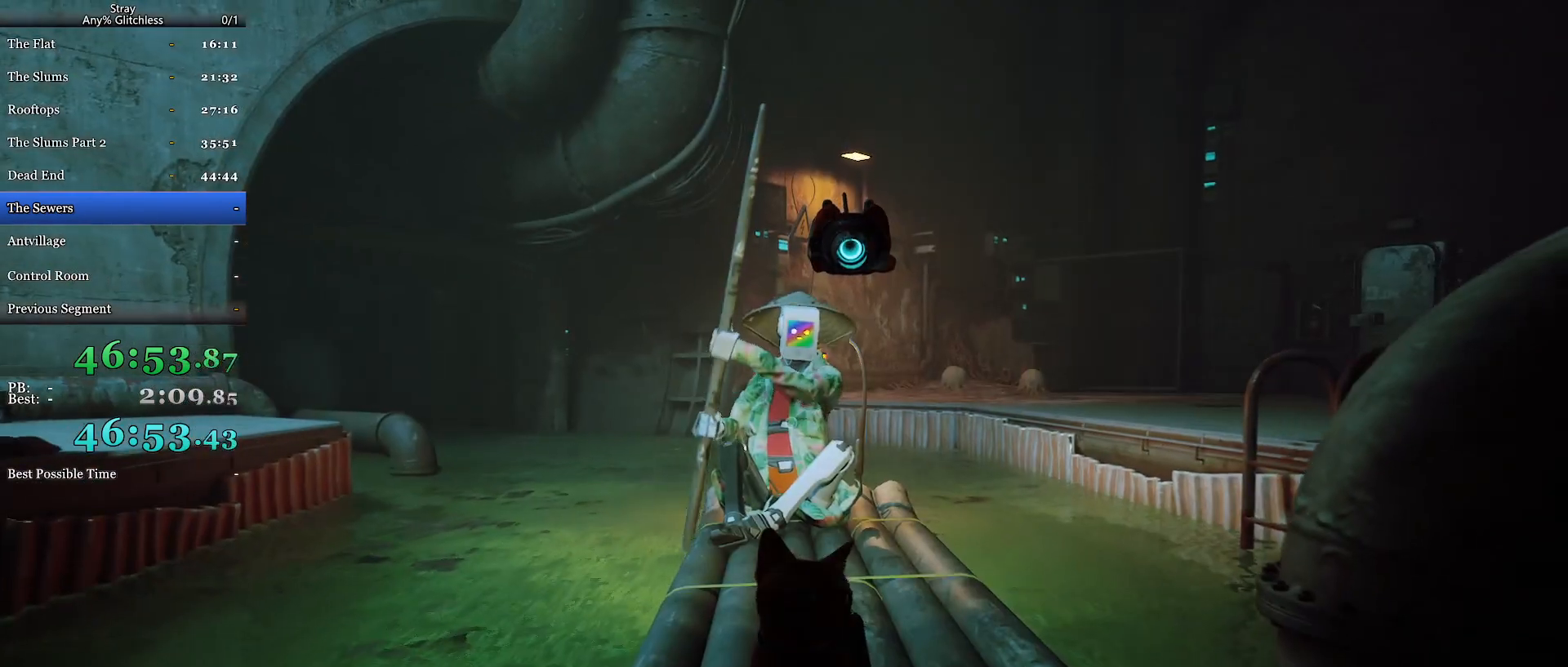
{"keys": [], "mouse": [], "events": []}
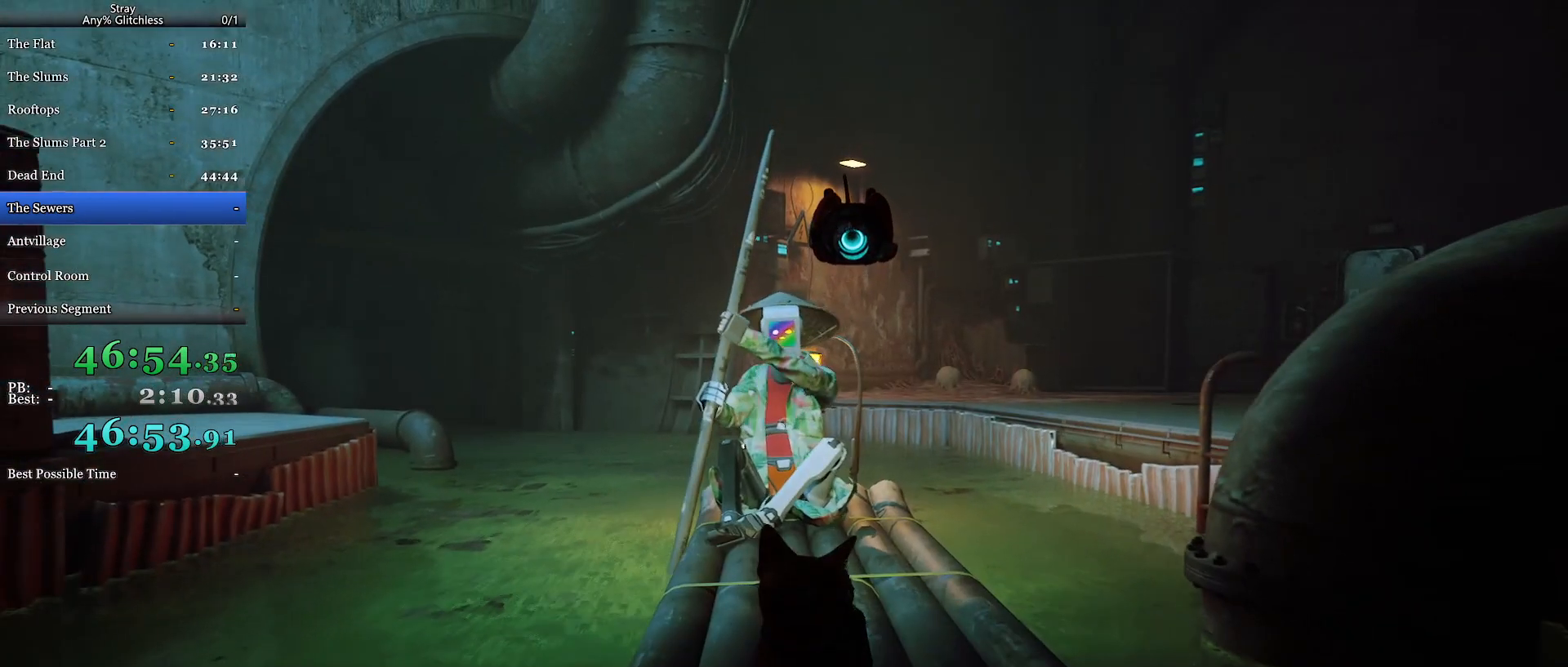
{"keys": [], "mouse": [], "events": []}
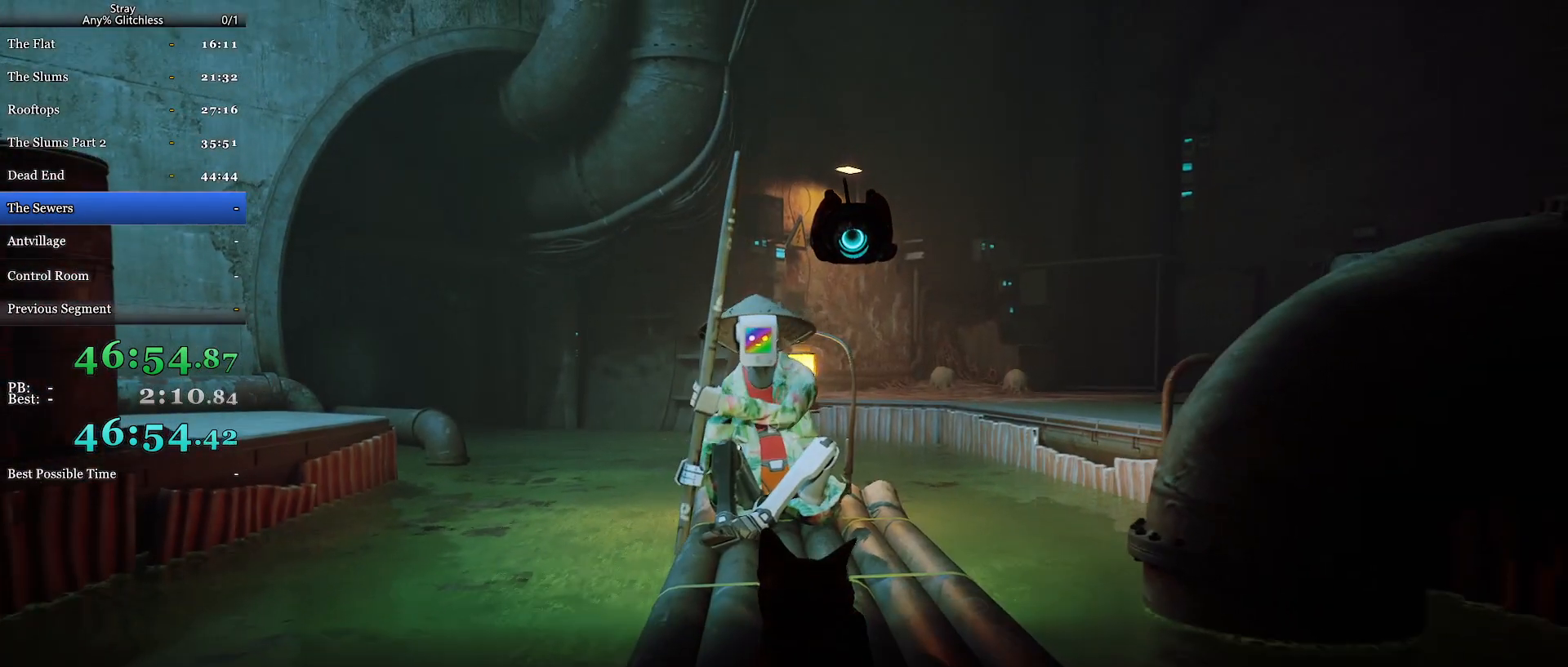
{"keys": [], "mouse": [], "events": []}